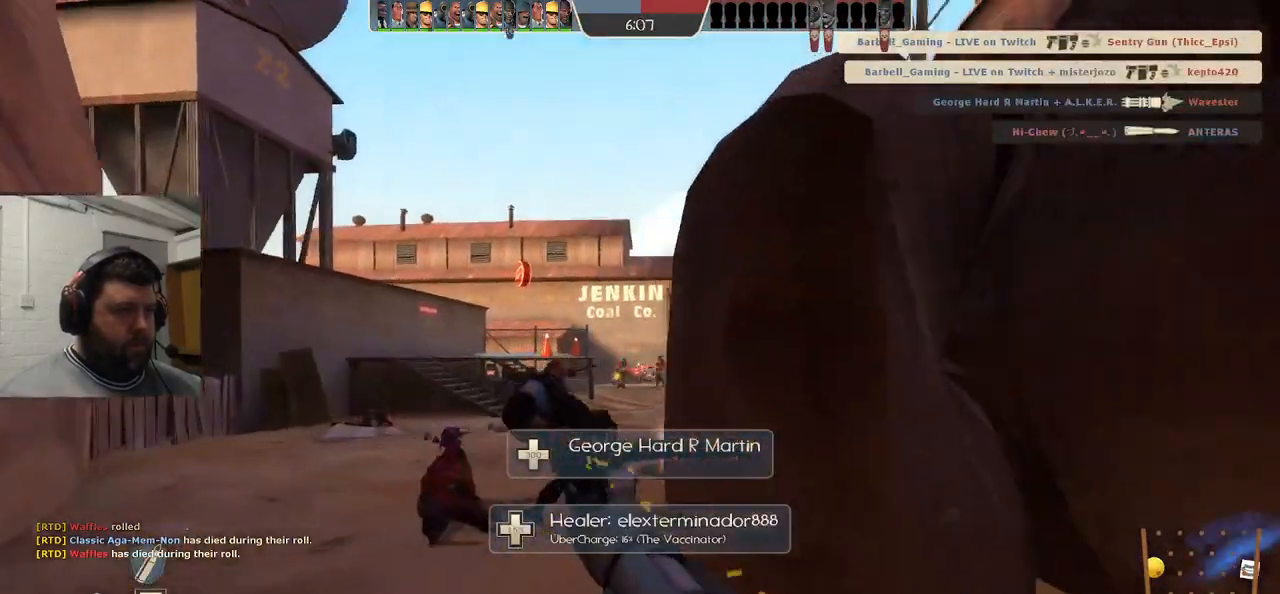
Gameplay with a controller (PlayStation layout); each line is a JSON object with the inputs held at the frame after it (dt_ms = milliseconds from this image to that frame). "events" lists button and stick changes between this image and that frame as [ms after this image, input, new state], when the widget could be followed in between. Not read: L1.
{"dt_ms": 500, "buttons": [], "left_stick": "left", "right_stick": "center", "events": [[100, "right_stick", "center"]]}
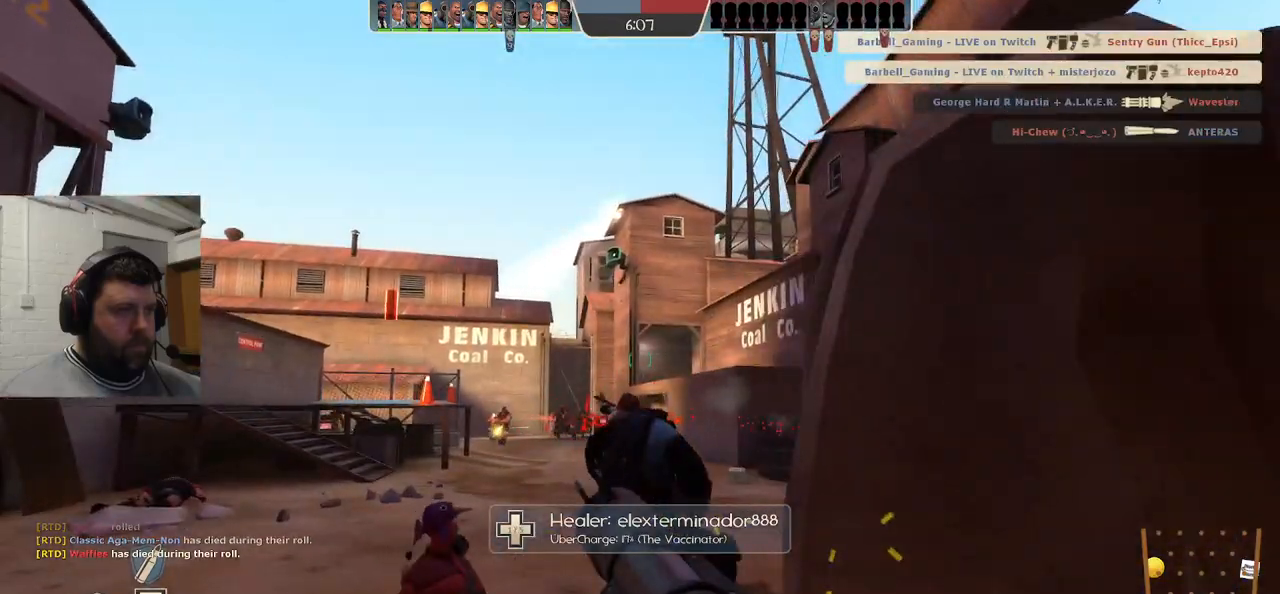
{"dt_ms": 500, "buttons": ["R2"], "left_stick": "up-left", "right_stick": "center", "events": [[383, "left_stick", "up-left"], [400, "R2", "down"]]}
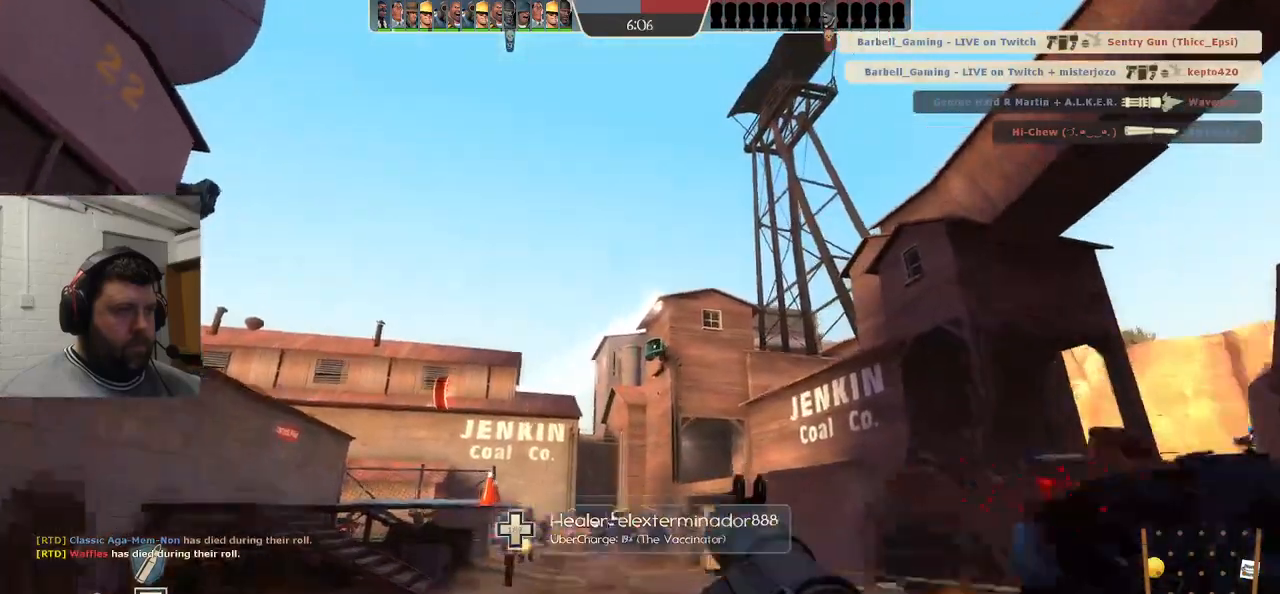
{"dt_ms": 500, "buttons": ["R2"], "left_stick": "up-left", "right_stick": "center", "events": [[17, "R2", "up"], [133, "R2", "down"], [250, "R2", "up"], [317, "R2", "down"], [400, "R2", "up"], [467, "R2", "down"]]}
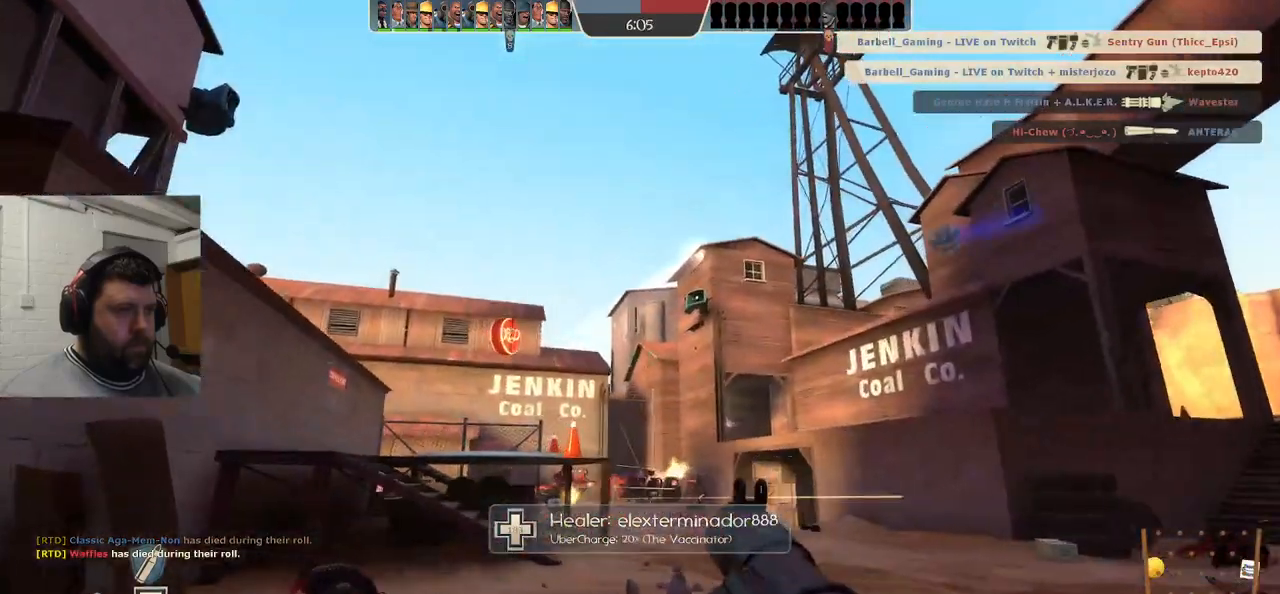
{"dt_ms": 500, "buttons": [], "left_stick": "up-left", "right_stick": "center", "events": [[33, "R2", "up"], [117, "R2", "down"], [183, "R2", "up"], [267, "R2", "down"], [317, "R2", "up"], [400, "R1", "down"], [400, "R2", "down"], [467, "R1", "up"], [467, "R2", "up"]]}
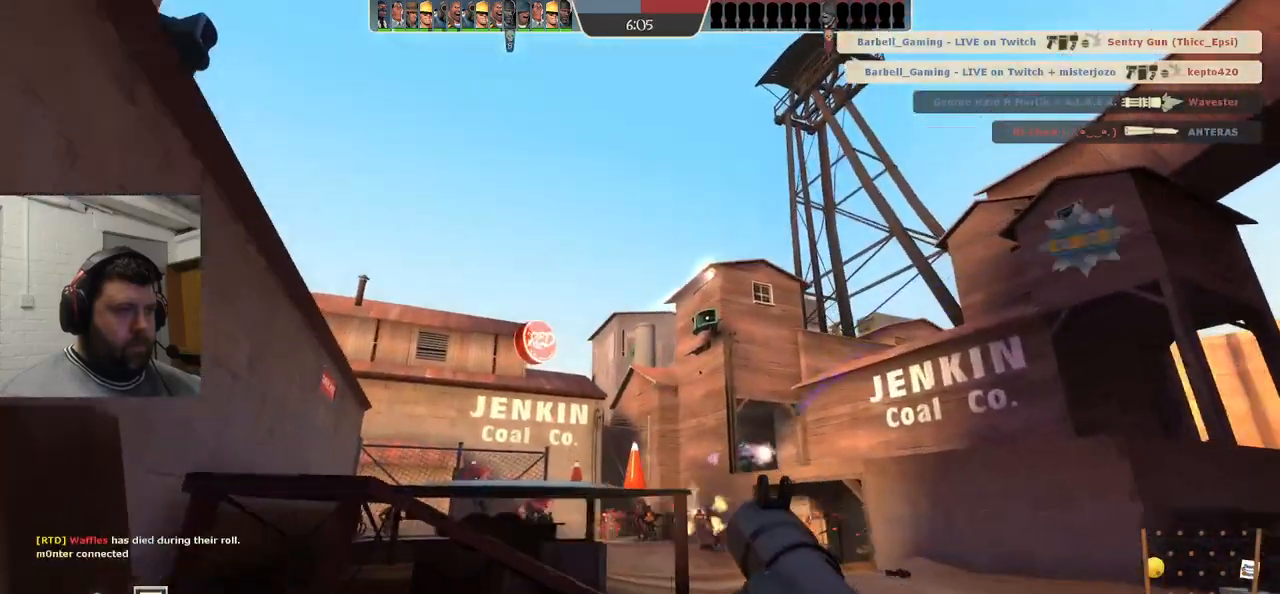
{"dt_ms": 500, "buttons": ["R2"], "left_stick": "center", "right_stick": "center", "events": [[50, "R1", "down"], [50, "R2", "down"], [100, "R1", "up"], [100, "R2", "up"], [183, "R2", "down"], [250, "R2", "up"], [250, "left_stick", "up"], [333, "R2", "down"], [400, "R2", "up"], [467, "left_stick", "center"], [483, "R2", "down"]]}
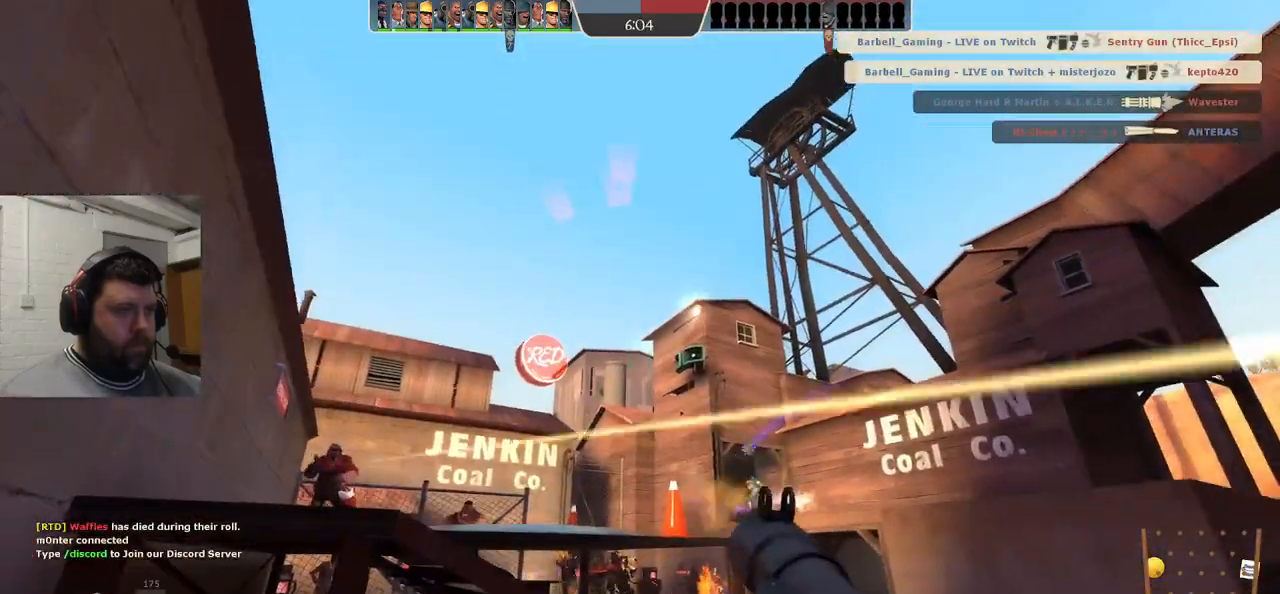
{"dt_ms": 500, "buttons": [], "left_stick": "right", "right_stick": "center", "events": [[33, "R2", "up"], [50, "left_stick", "down"], [133, "R2", "down"], [183, "R2", "up"], [183, "left_stick", "center"], [267, "R2", "down"], [333, "R2", "up"], [333, "left_stick", "right"], [417, "R2", "down"], [467, "R2", "up"]]}
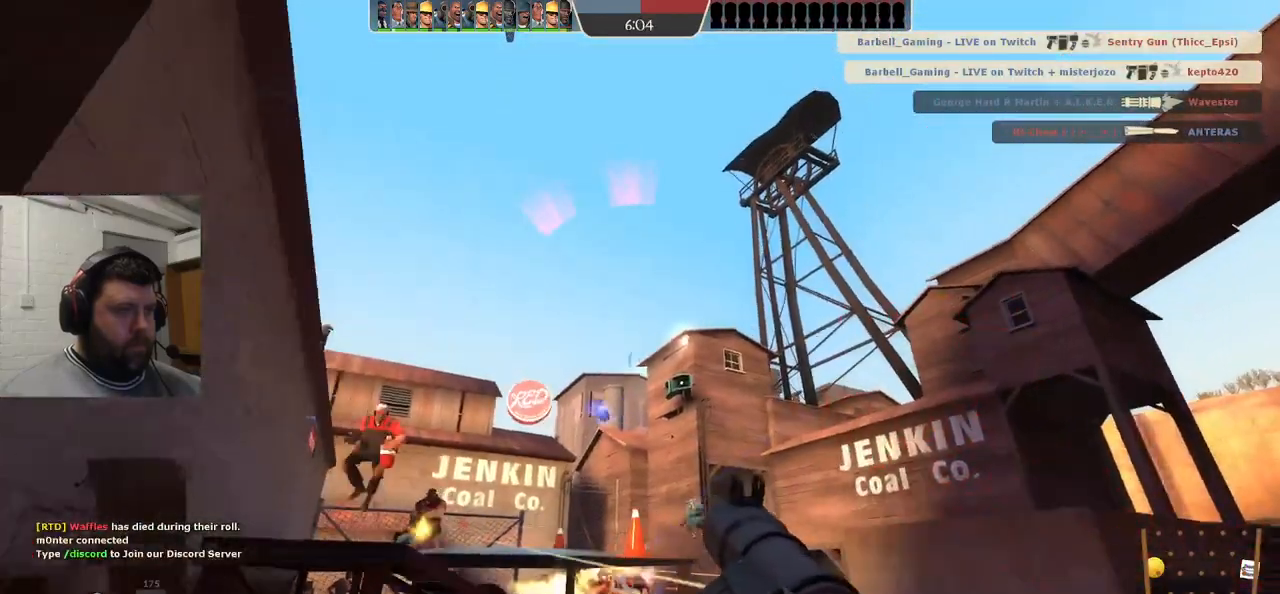
{"dt_ms": 500, "buttons": ["SQUARE"], "left_stick": "right", "right_stick": "center", "events": [[67, "R2", "down"], [117, "R2", "up"], [200, "R2", "down"], [283, "R2", "up"], [433, "SQUARE", "down"]]}
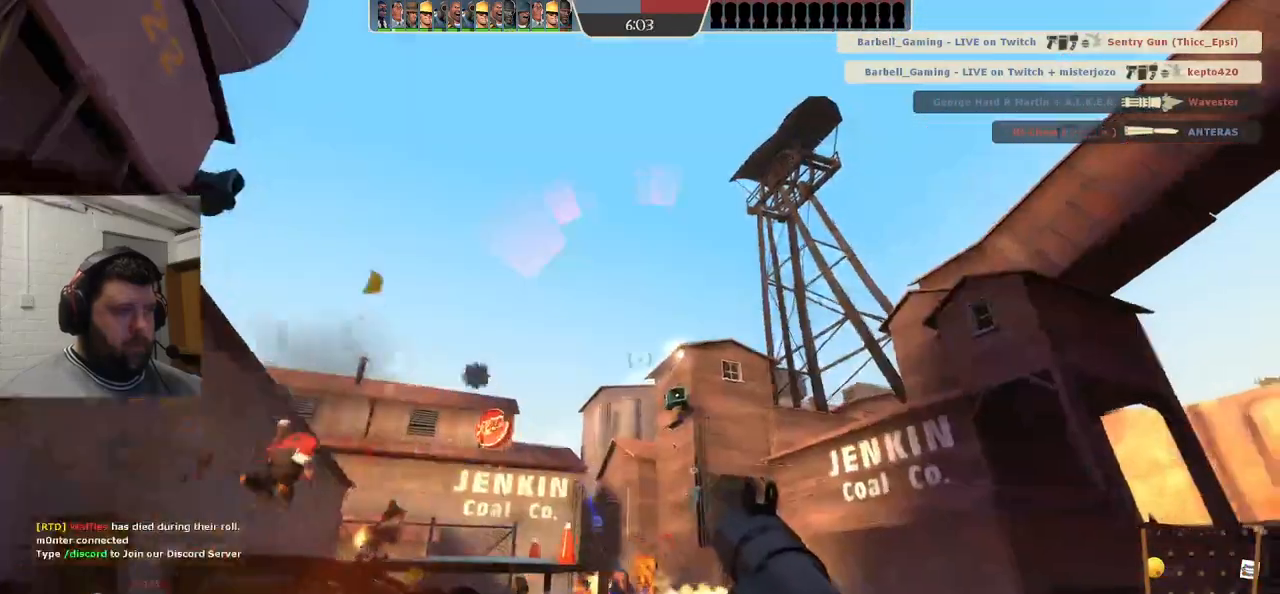
{"dt_ms": 500, "buttons": ["L2"], "left_stick": "right", "right_stick": "center", "events": [[17, "SQUARE", "up"], [100, "CROSS", "down"], [200, "CROSS", "up"], [267, "L2", "down"]]}
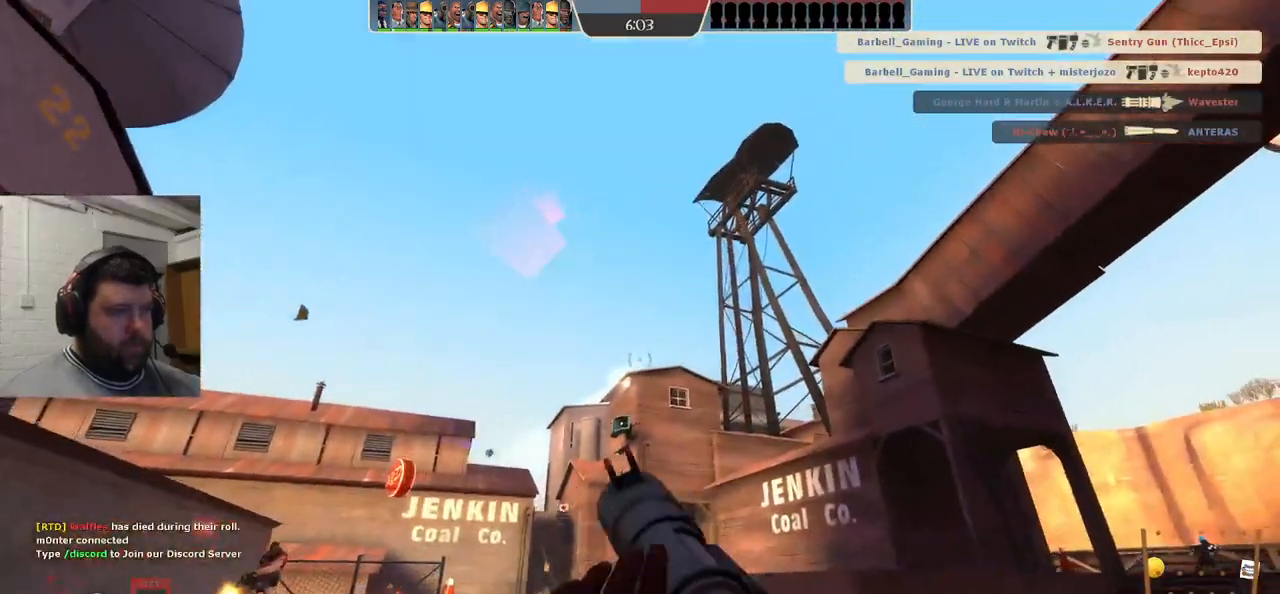
{"dt_ms": 500, "buttons": ["L2"], "left_stick": "right", "right_stick": "center", "events": [[350, "L2", "up"], [383, "L2", "down"]]}
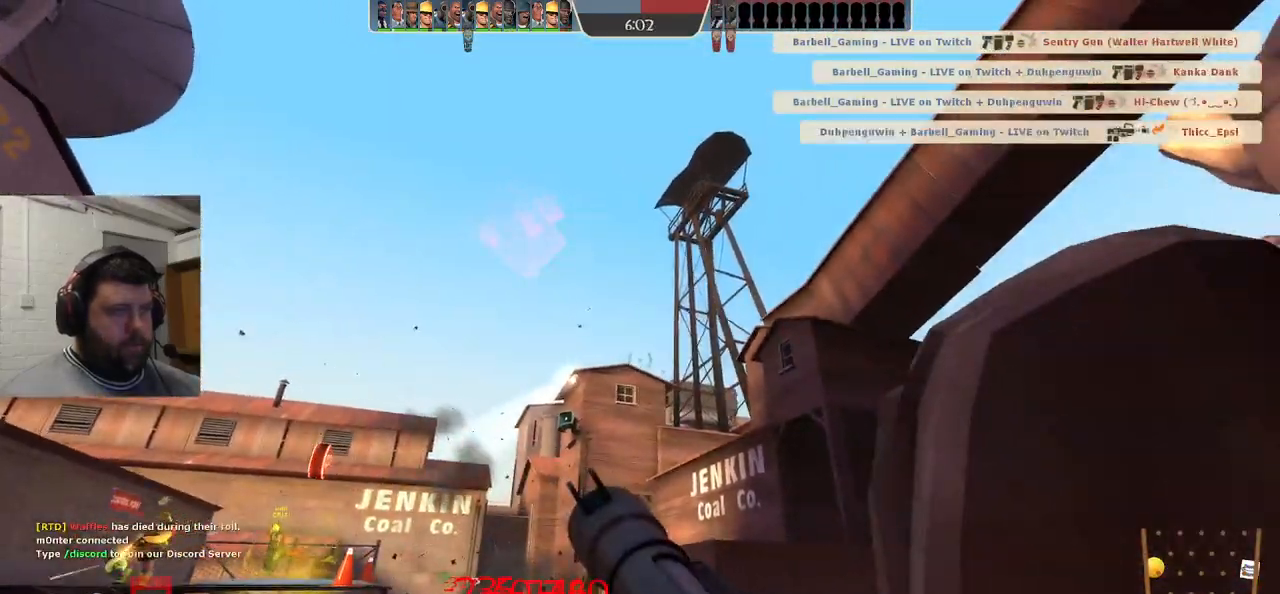
{"dt_ms": 500, "buttons": ["SQUARE"], "left_stick": "right", "right_stick": "center", "events": [[17, "L2", "up"], [67, "right_stick", "up-left"], [150, "right_stick", "center"], [300, "SQUARE", "down"], [400, "SQUARE", "up"], [450, "SQUARE", "down"]]}
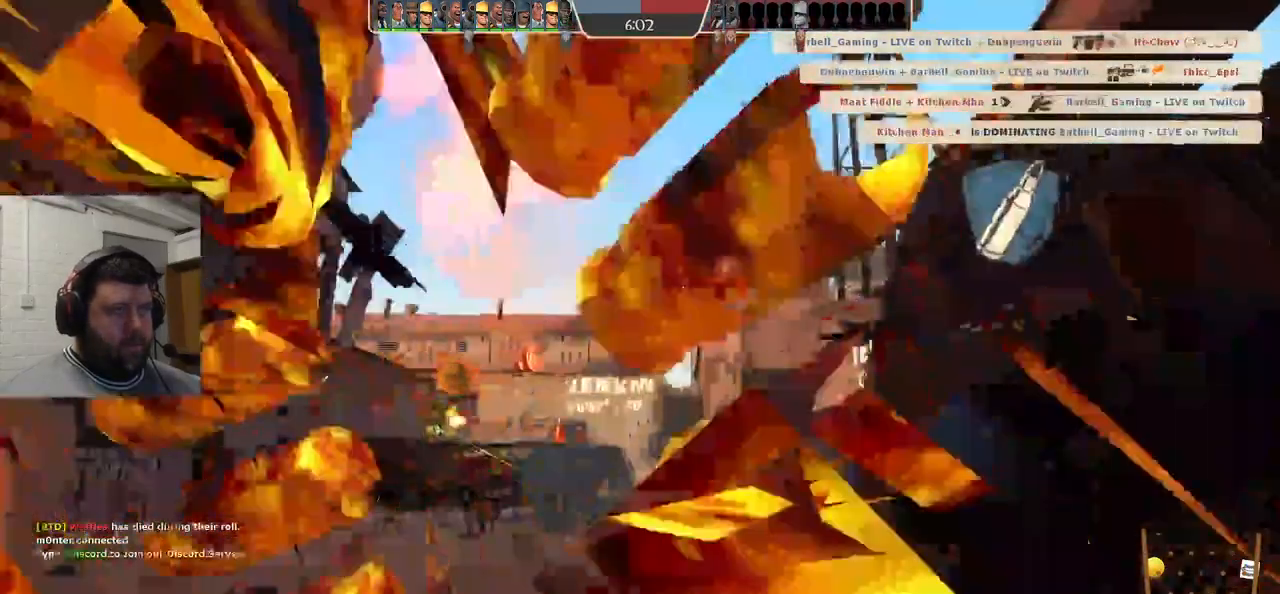
{"dt_ms": 1000, "buttons": [], "left_stick": "center", "right_stick": "center"}
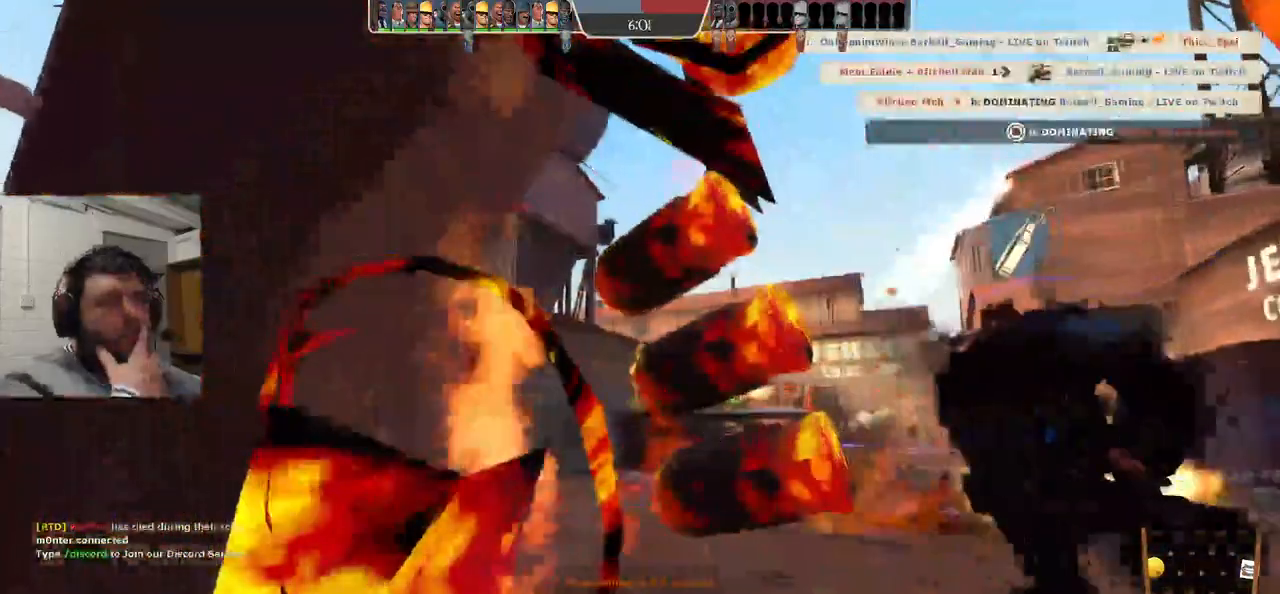
{"dt_ms": 500, "buttons": [], "left_stick": "center", "right_stick": "center", "events": []}
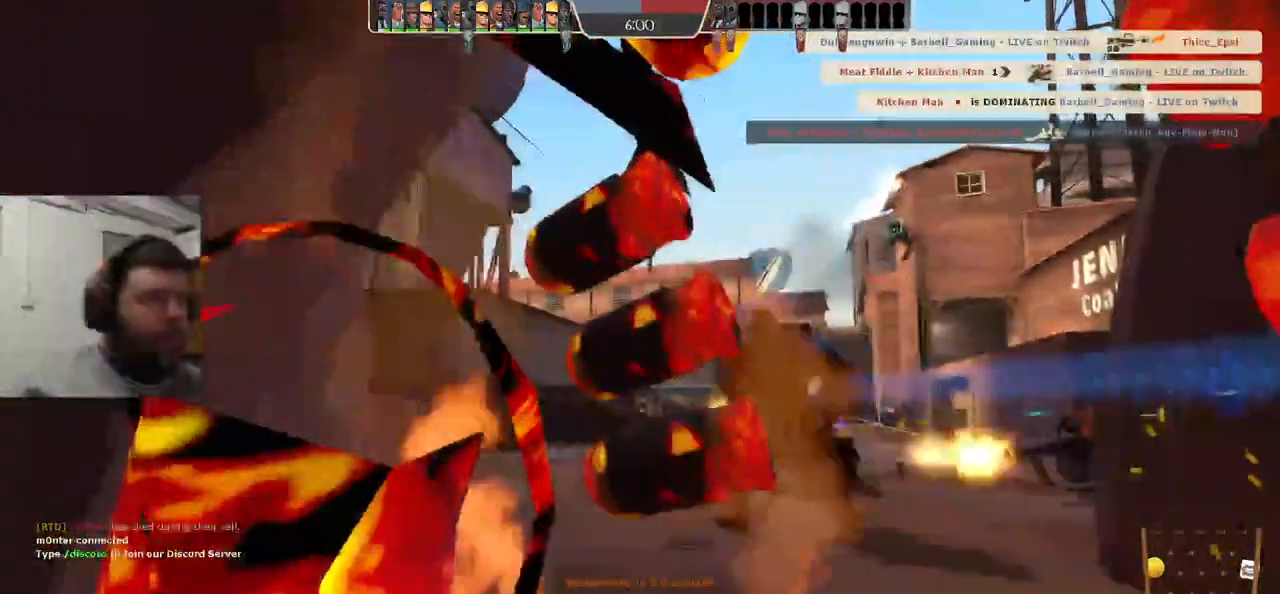
{"dt_ms": 500, "buttons": [], "left_stick": "center", "right_stick": "center", "events": []}
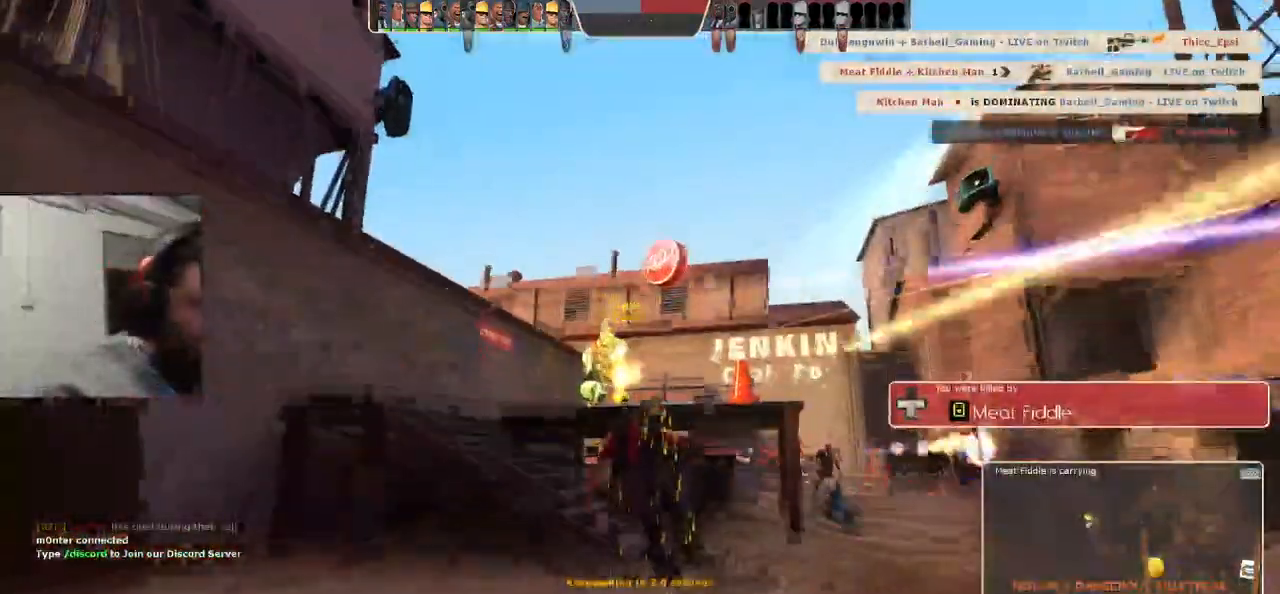
{"dt_ms": 500, "buttons": [], "left_stick": "center", "right_stick": "center", "events": []}
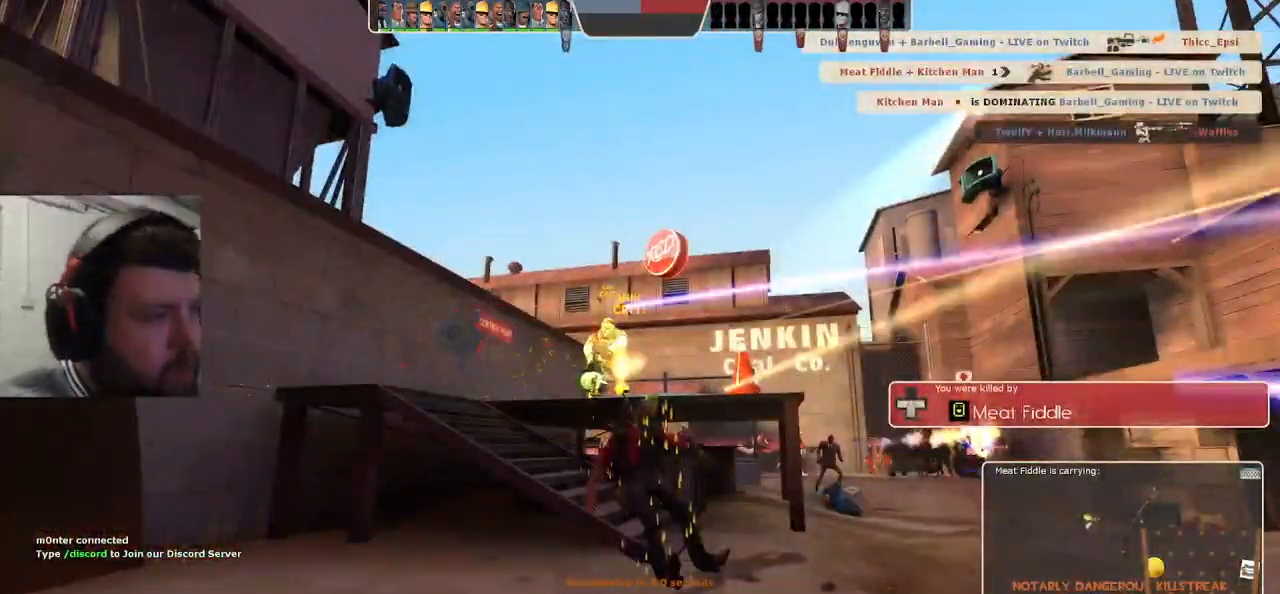
{"dt_ms": 500, "buttons": [], "left_stick": "center", "right_stick": "center", "events": []}
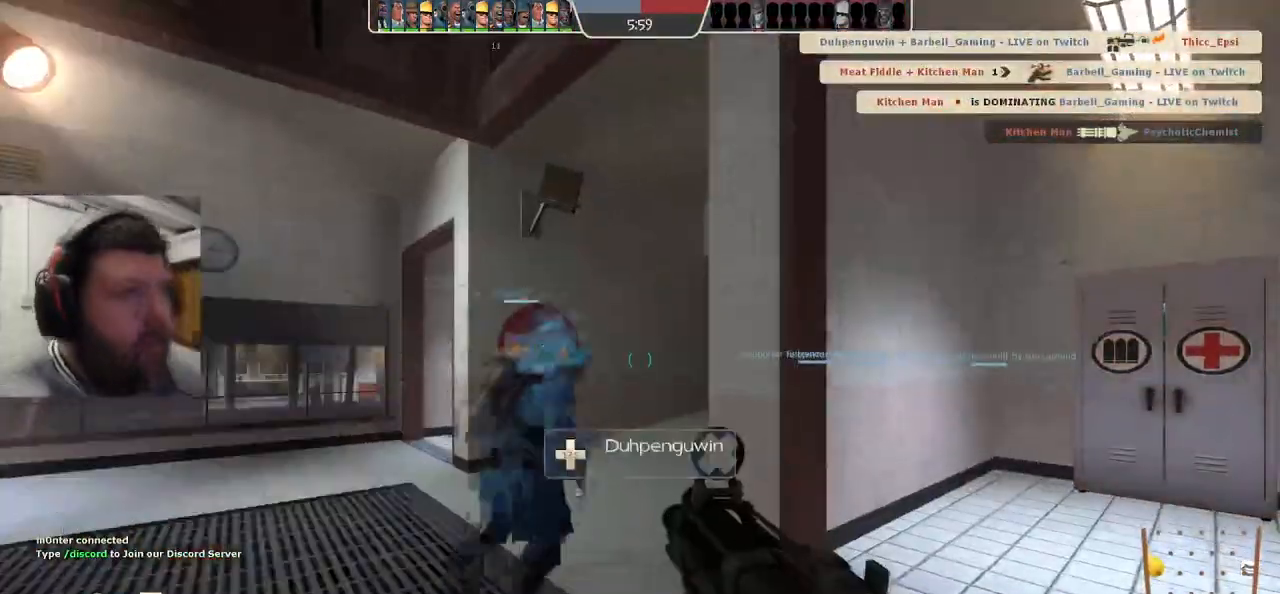
{"dt_ms": 500, "buttons": [], "left_stick": "up", "right_stick": "center", "events": [[183, "left_stick", "up"]]}
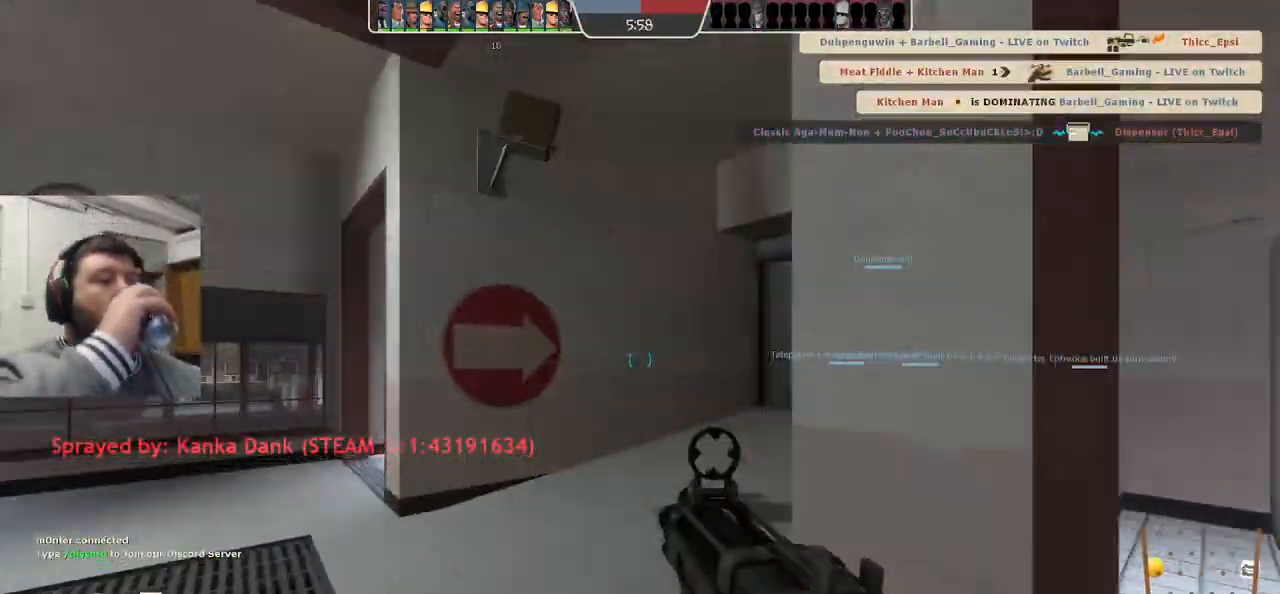
{"dt_ms": 500, "buttons": [], "left_stick": "up-right", "right_stick": "center", "events": [[467, "left_stick", "up-right"]]}
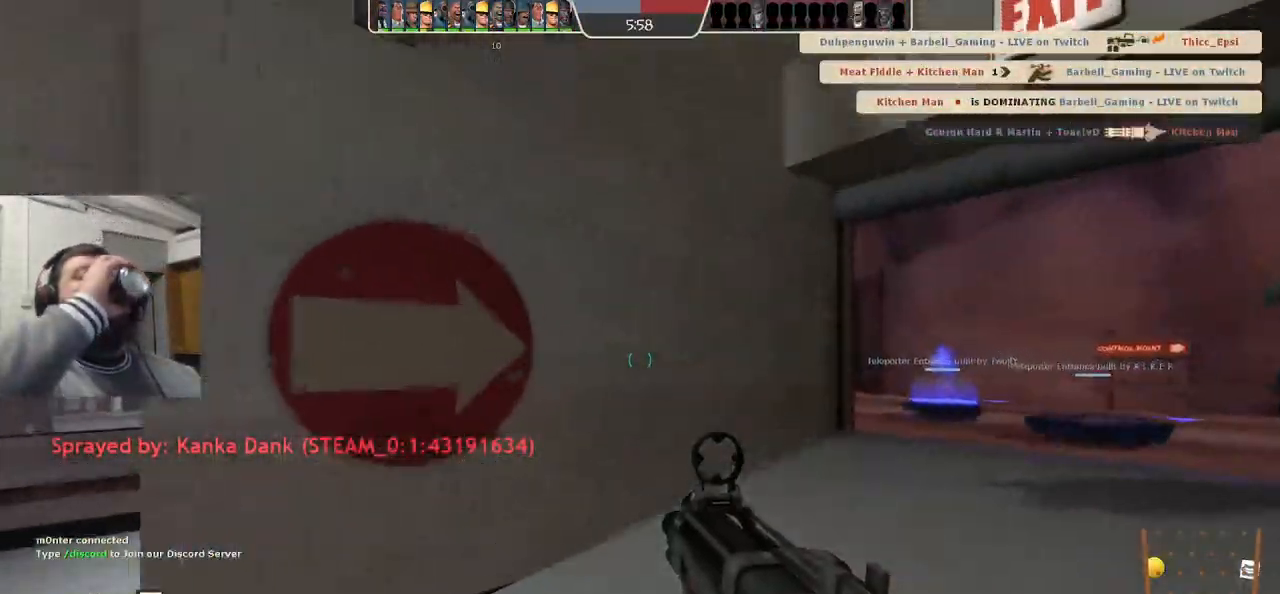
{"dt_ms": 500, "buttons": [], "left_stick": "up-right", "right_stick": "center", "events": []}
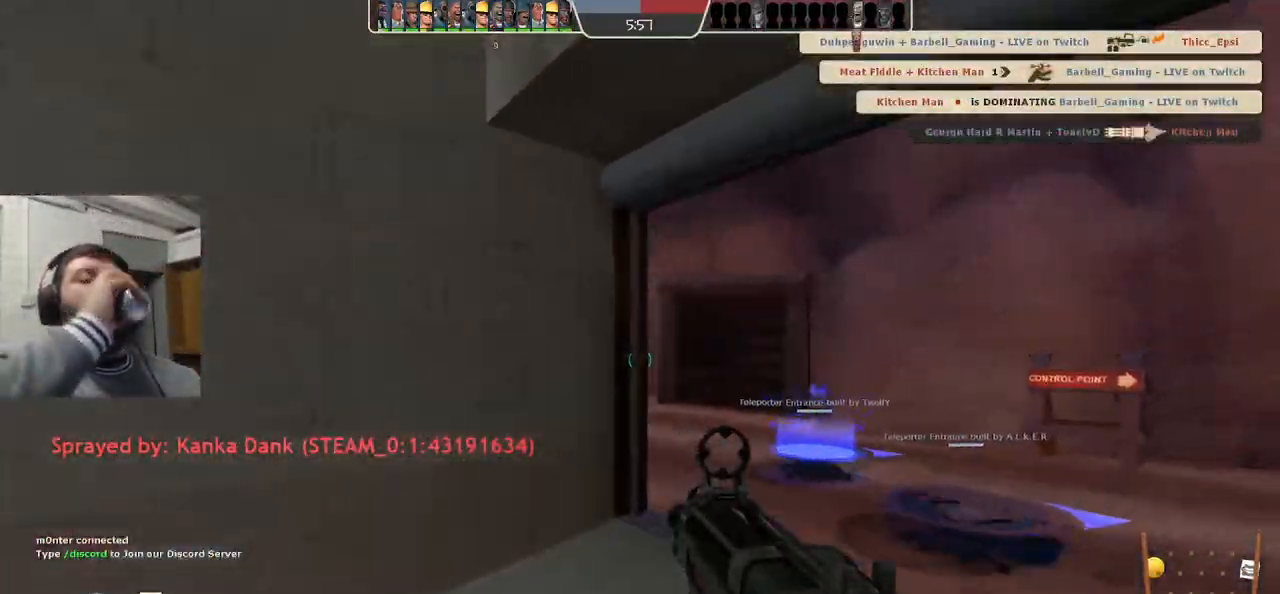
{"dt_ms": 500, "buttons": [], "left_stick": "center", "right_stick": "center", "events": [[267, "left_stick", "up"], [500, "left_stick", "center"]]}
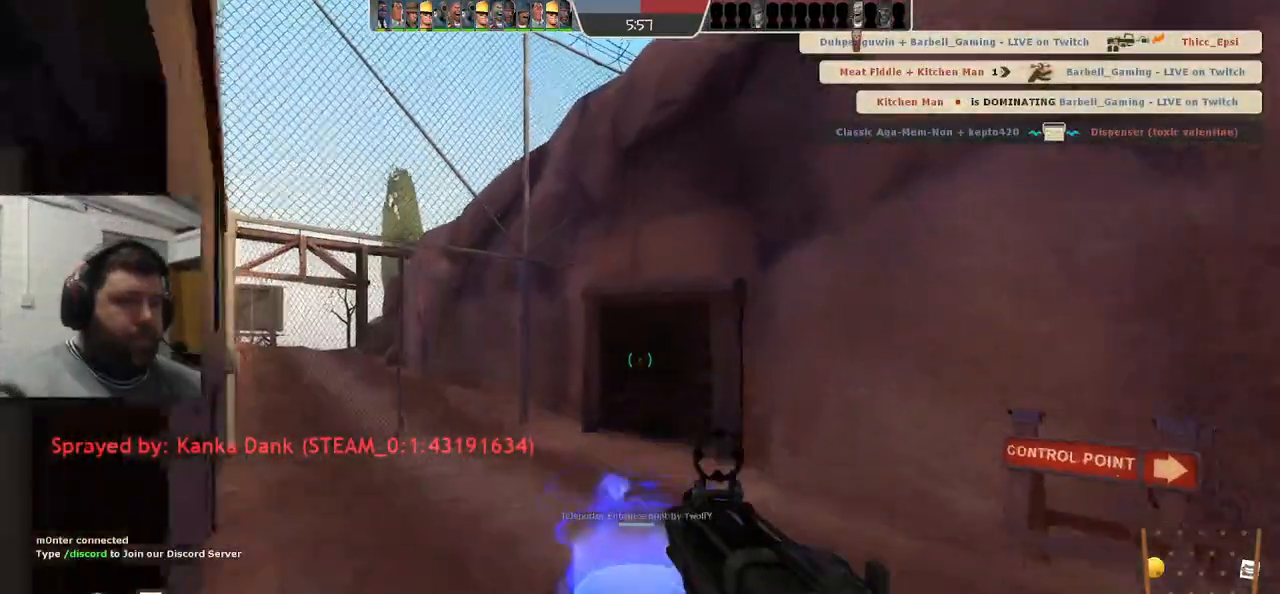
{"dt_ms": 500, "buttons": [], "left_stick": "center", "right_stick": "center", "events": []}
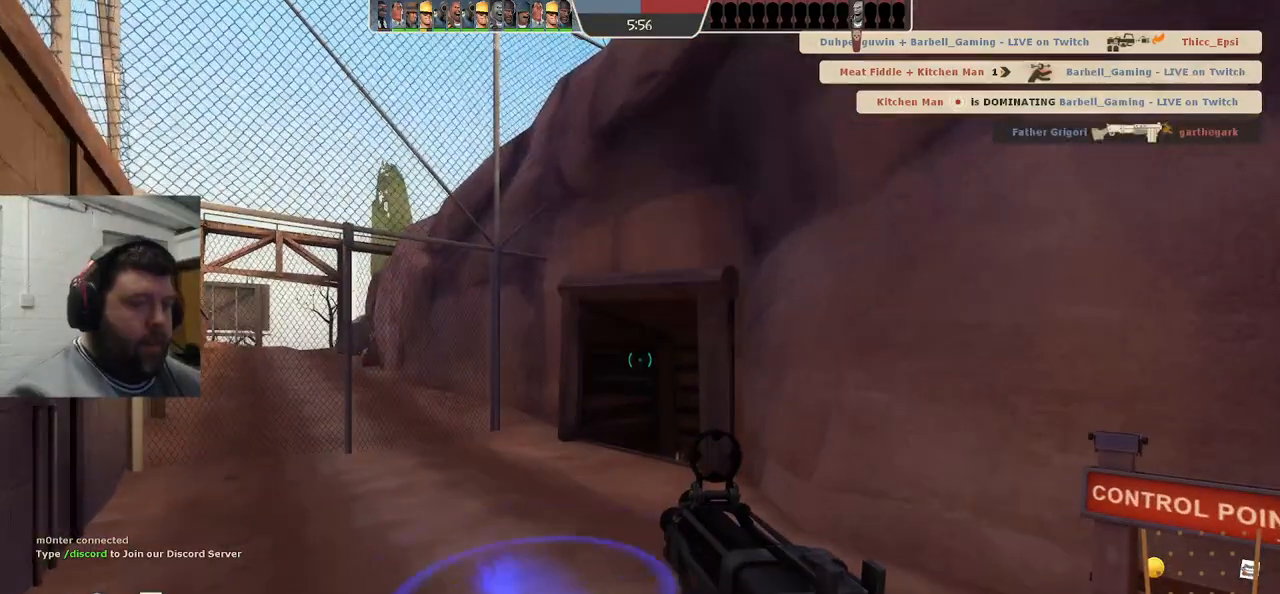
{"dt_ms": 500, "buttons": [], "left_stick": "center", "right_stick": "center", "events": []}
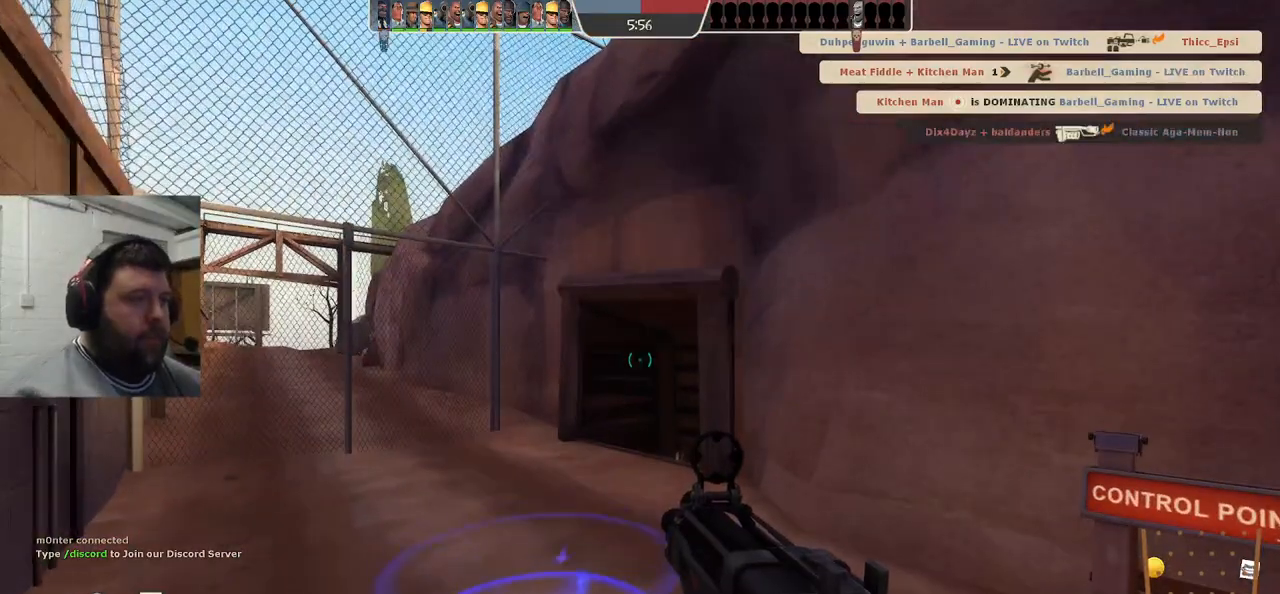
{"dt_ms": 500, "buttons": [], "left_stick": "up-right", "right_stick": "center", "events": [[500, "left_stick", "up-right"]]}
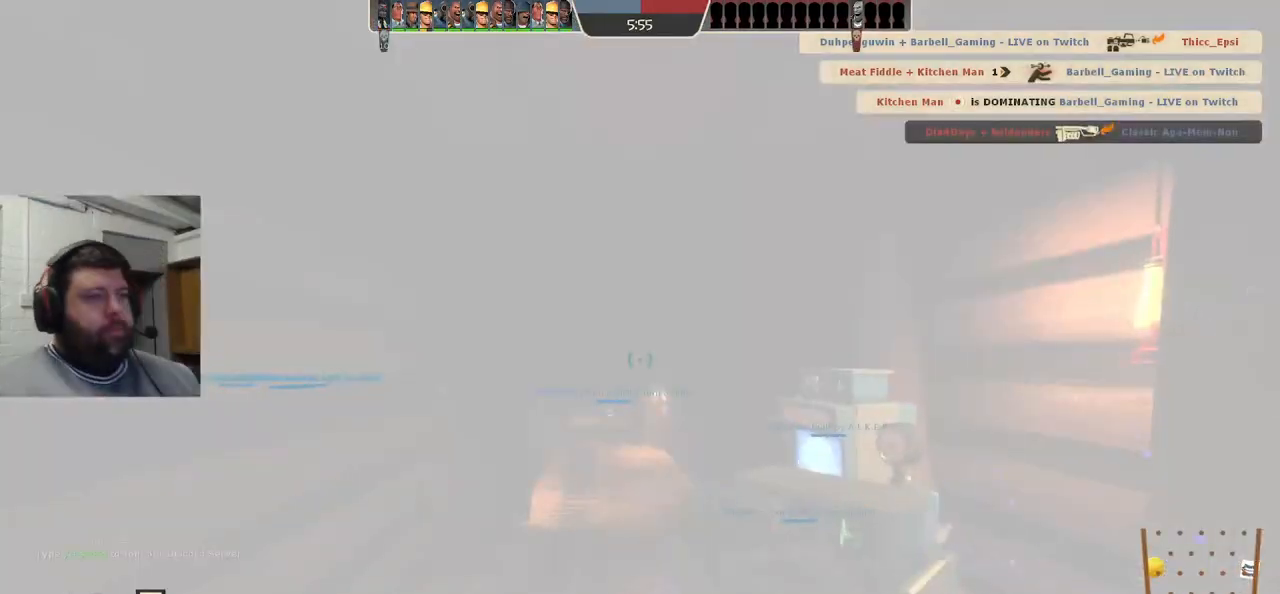
{"dt_ms": 500, "buttons": [], "left_stick": "up-right", "right_stick": "center", "events": [[17, "left_stick", "right"], [100, "right_stick", "up-right"], [217, "right_stick", "center"], [350, "R3", "down"], [433, "left_stick", "up-right"], [450, "R3", "up"]]}
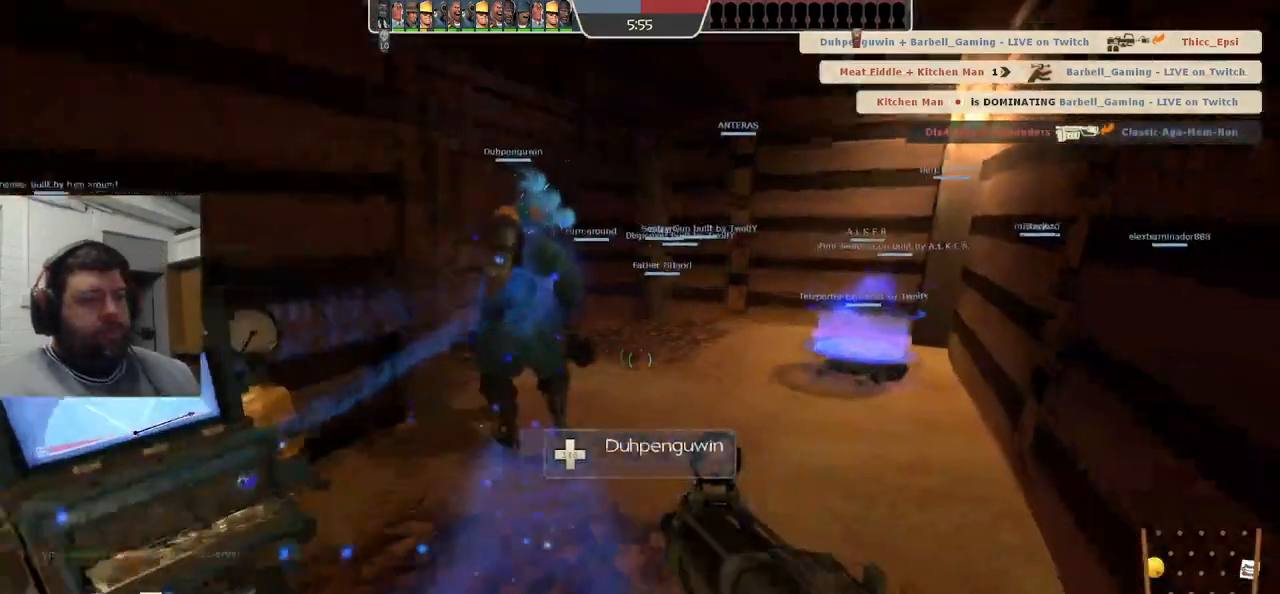
{"dt_ms": 500, "buttons": [], "left_stick": "up", "right_stick": "left", "events": [[50, "left_stick", "up"], [117, "SQUARE", "down"], [167, "SQUARE", "up"], [233, "SQUARE", "down"], [333, "SQUARE", "up"], [450, "right_stick", "left"]]}
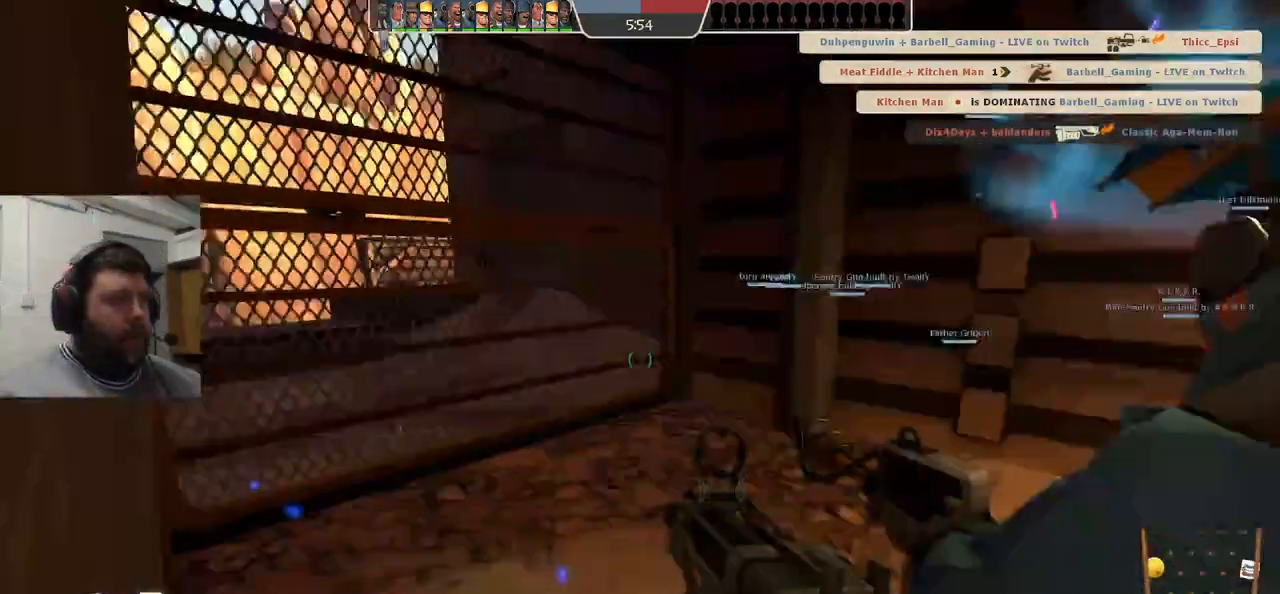
{"dt_ms": 500, "buttons": ["SQUARE"], "left_stick": "up", "right_stick": "center", "events": [[83, "right_stick", "center"], [150, "SQUARE", "down"], [200, "SQUARE", "up"], [283, "SQUARE", "down"]]}
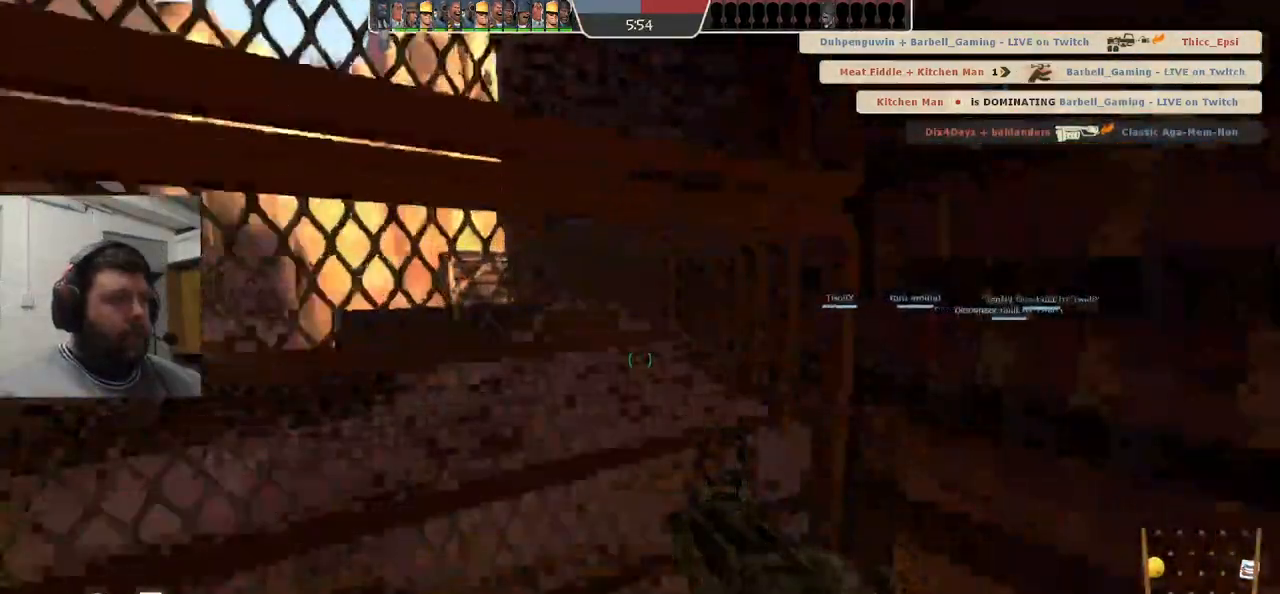
{"dt_ms": 500, "buttons": ["R3"], "left_stick": "up-left", "right_stick": "center", "events": [[67, "SQUARE", "up"], [133, "left_stick", "up-left"], [383, "R3", "down"]]}
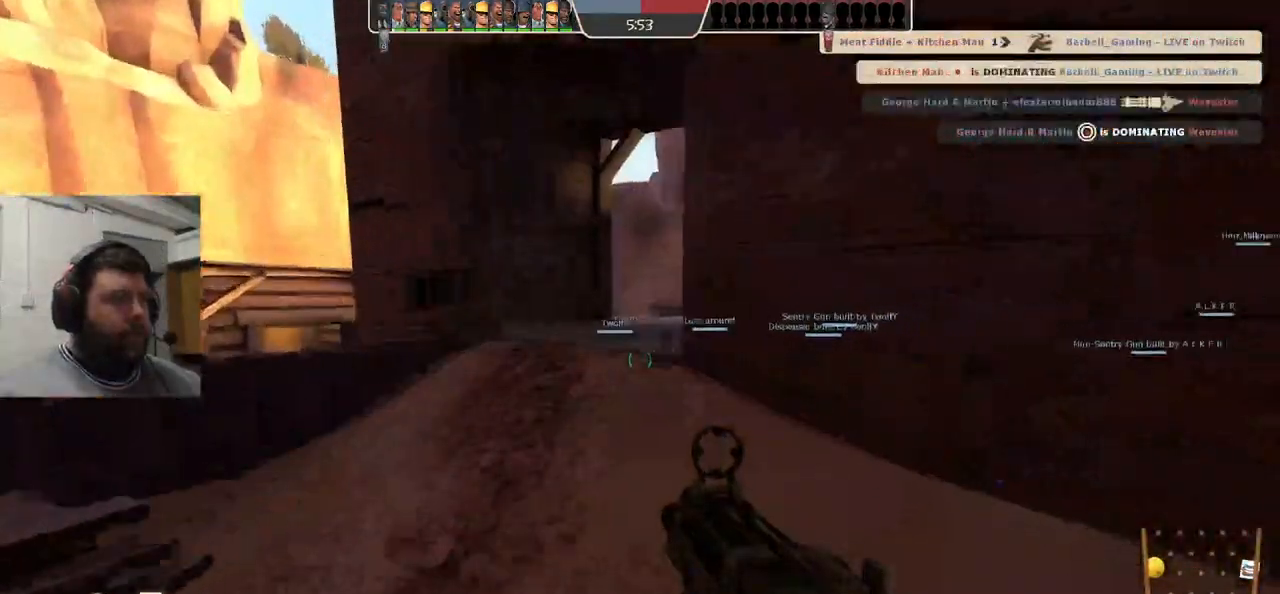
{"dt_ms": 500, "buttons": [], "left_stick": "up-left", "right_stick": "center", "events": [[17, "R3", "up"], [167, "right_stick", "right"], [317, "right_stick", "center"], [433, "SQUARE", "down"], [500, "SQUARE", "up"]]}
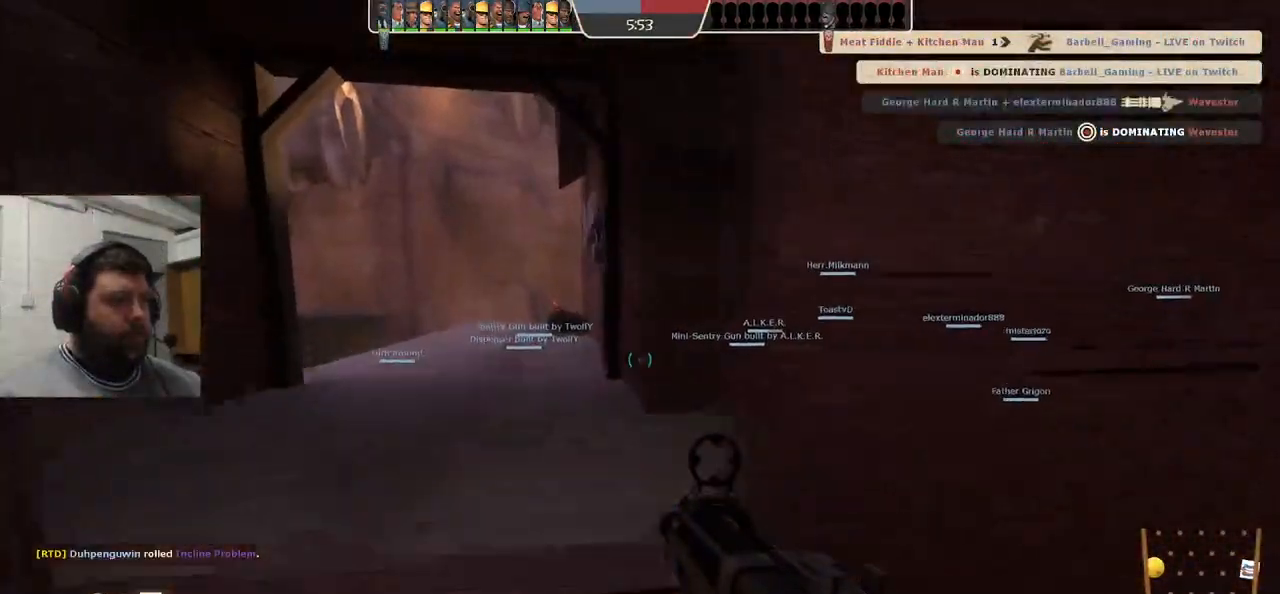
{"dt_ms": 500, "buttons": [], "left_stick": "up-left", "right_stick": "center", "events": [[83, "SQUARE", "down"], [167, "SQUARE", "up"]]}
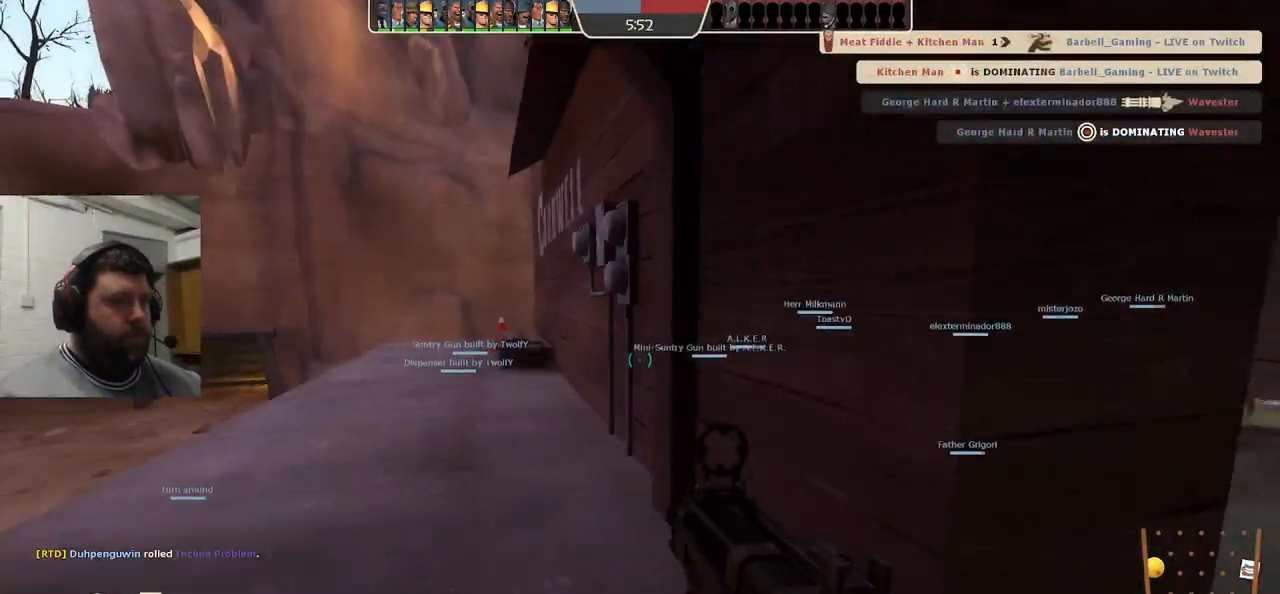
{"dt_ms": 500, "buttons": ["R3"], "left_stick": "up-left", "right_stick": "center", "events": [[50, "SQUARE", "down"], [133, "SQUARE", "up"], [200, "SQUARE", "down"], [283, "SQUARE", "up"], [433, "R3", "down"]]}
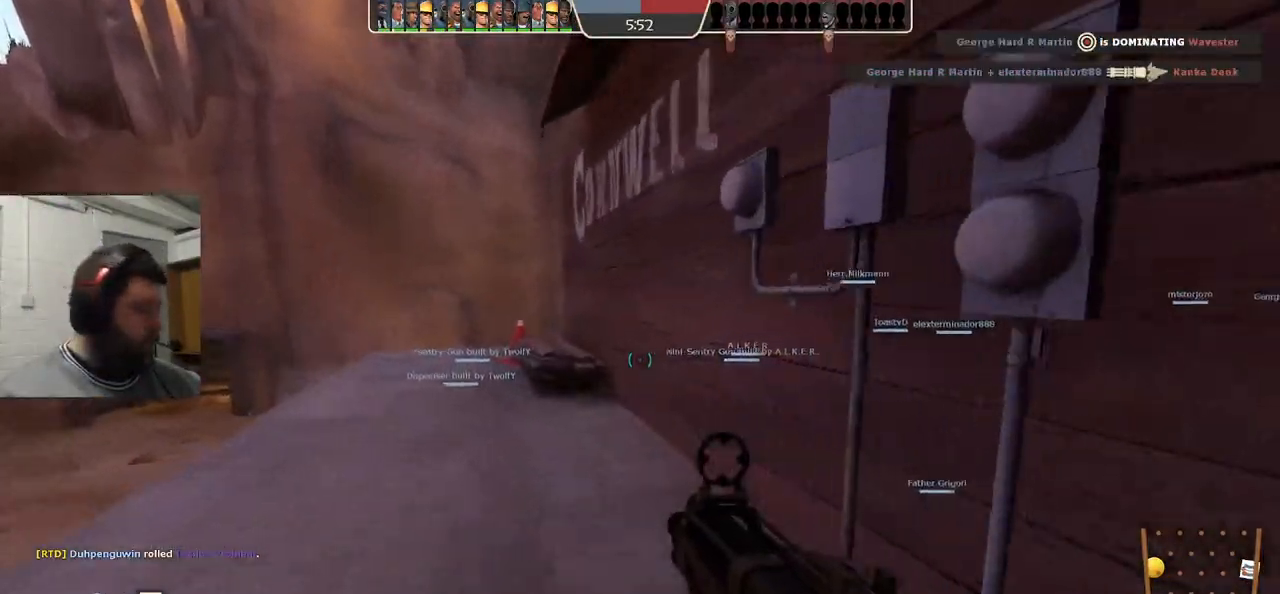
{"dt_ms": 500, "buttons": ["SQUARE"], "left_stick": "up-left", "right_stick": "center", "events": [[33, "R3", "up"], [200, "SQUARE", "down"], [250, "SQUARE", "up"], [350, "SQUARE", "down"], [417, "SQUARE", "up"], [500, "SQUARE", "down"]]}